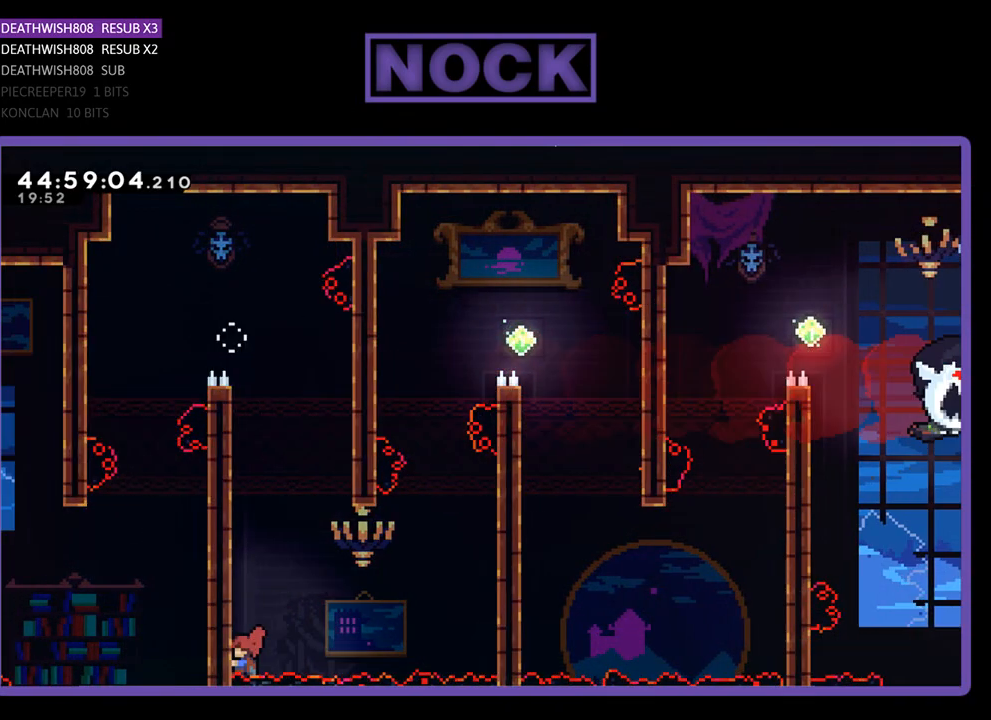
Gameplay with a controller (PlayStation layout); each line is a JSON object with the inputs held at the frame after it. "events" lists button and stick changes between this image and that frame as [ms after this image, input, new state], when the widget could be followed in between. Not read: left_stick right_stick.
{"buttons": [], "events": [[67, "CROSS", "down"], [267, "DPAD_UP", "up"], [267, "R2", "up"], [300, "CROSS", "up"], [300, "DPAD_LEFT", "up"]]}
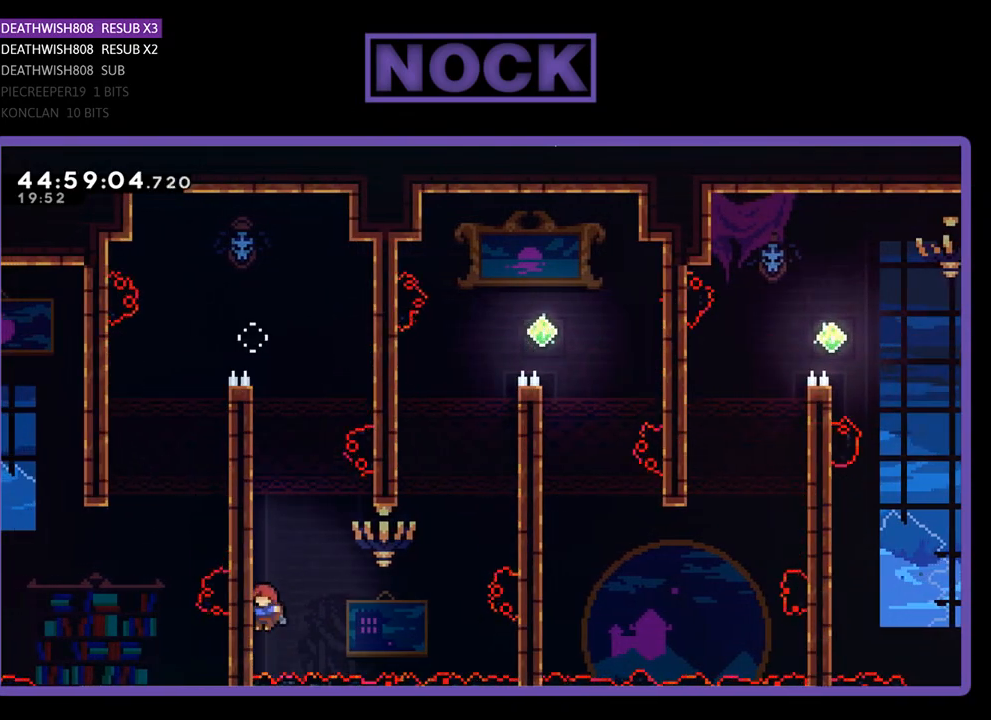
{"buttons": ["R2", "DPAD_UP"], "events": [[33, "R2", "down"], [167, "DPAD_UP", "down"], [200, "DPAD_LEFT", "down"], [300, "CROSS", "down"], [300, "DPAD_LEFT", "up"], [333, "CROSS", "up"]]}
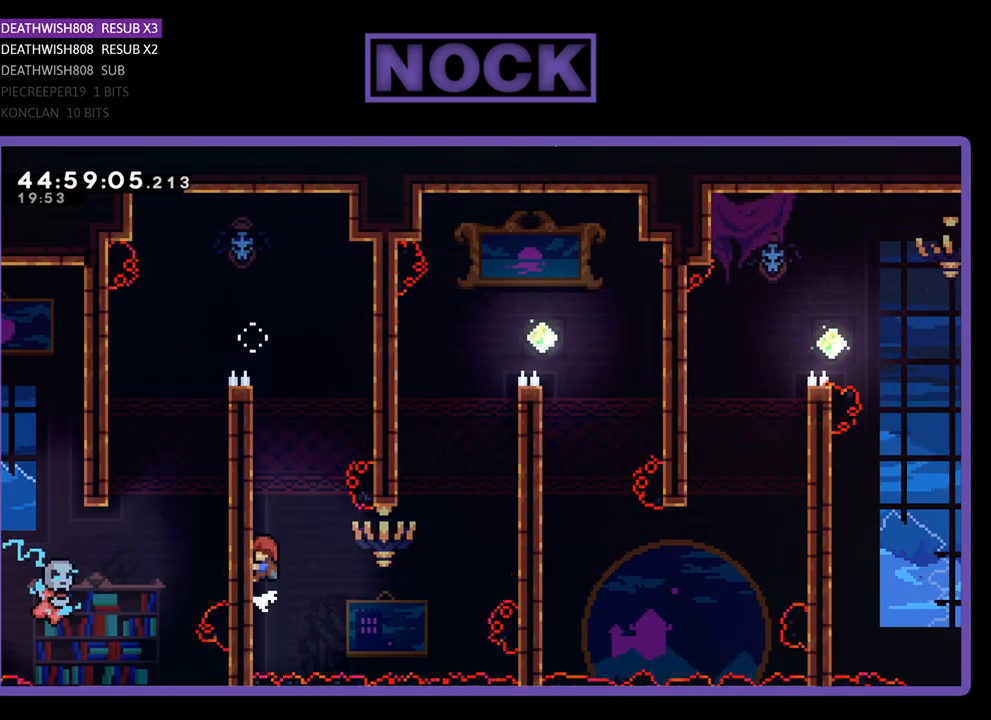
{"buttons": ["CROSS", "R2", "DPAD_DOWN", "DPAD_RIGHT"], "events": [[33, "DPAD_UP", "up"], [200, "DPAD_RIGHT", "down"], [333, "CROSS", "down"], [467, "DPAD_DOWN", "down"]]}
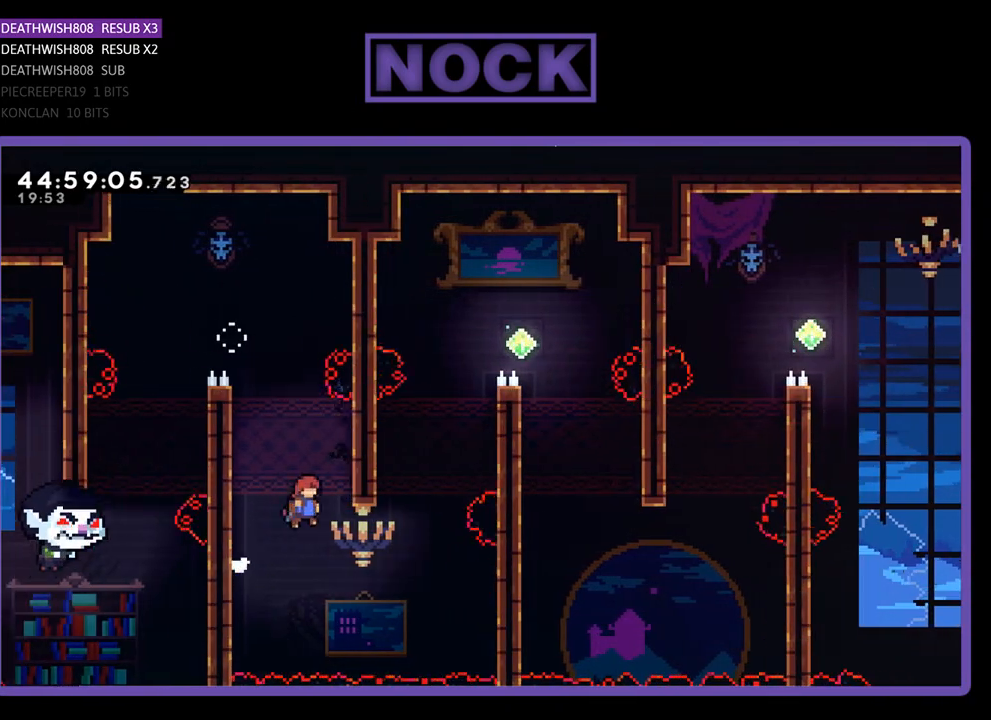
{"buttons": ["R2", "DPAD_UP"], "events": [[100, "DPAD_DOWN", "up"], [100, "DPAD_LEFT", "down"], [100, "DPAD_RIGHT", "up"], [267, "DPAD_UP", "down"], [400, "CROSS", "up"], [467, "DPAD_LEFT", "up"]]}
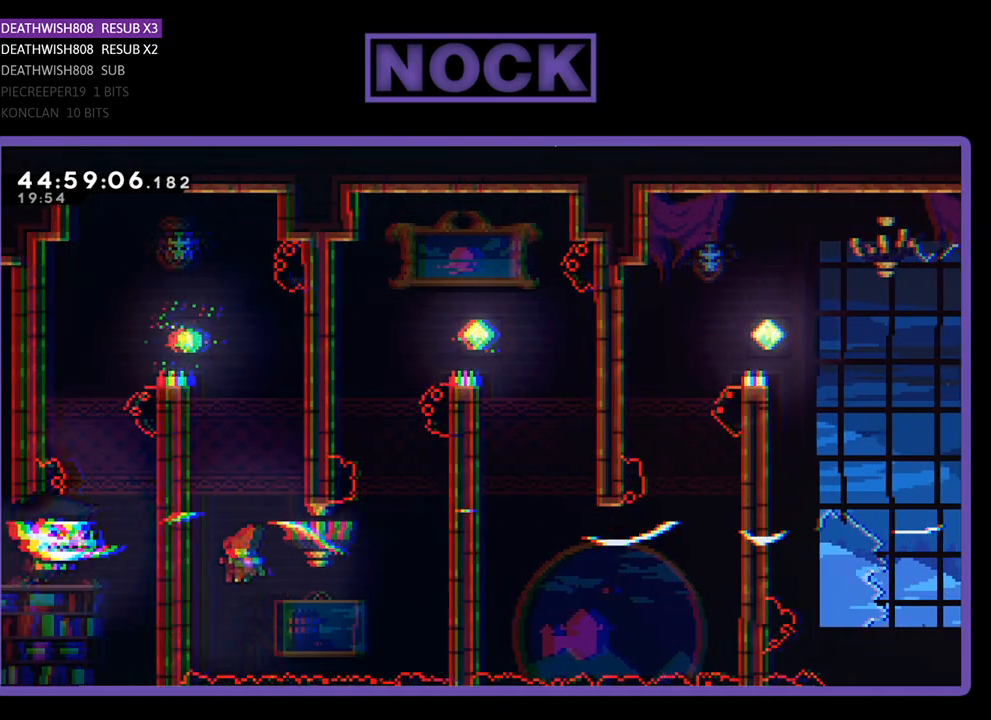
{"buttons": ["CIRCLE", "R2", "DPAD_UP", "DPAD_LEFT"], "events": [[33, "CROSS", "down"], [100, "DPAD_LEFT", "down"], [333, "CROSS", "up"], [400, "CIRCLE", "down"]]}
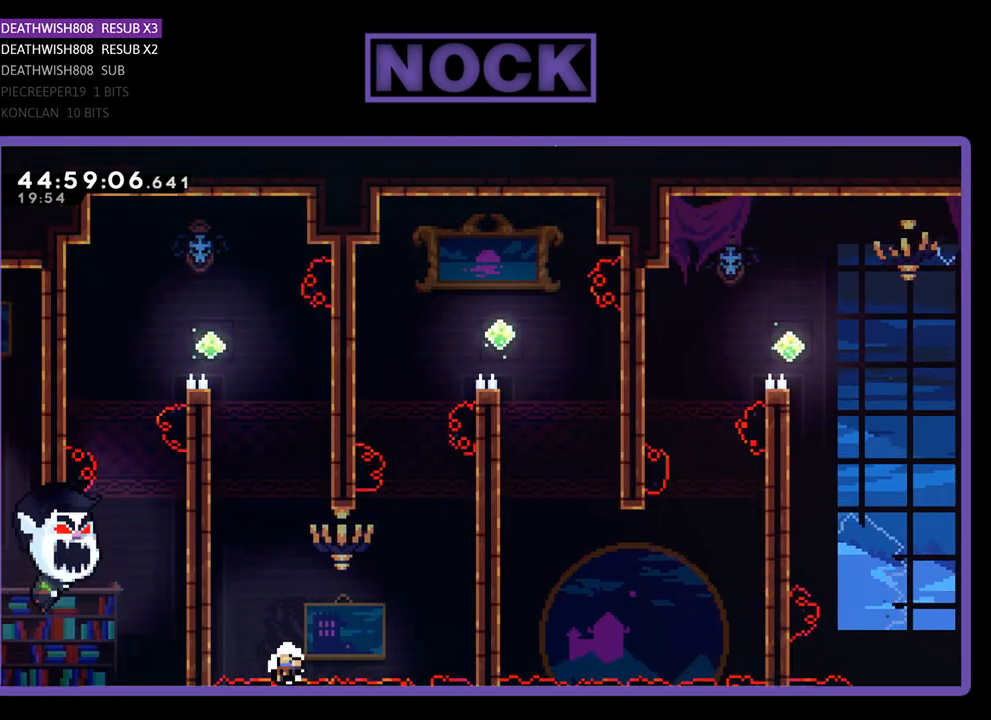
{"buttons": [], "events": [[100, "CIRCLE", "up"], [267, "DPAD_UP", "up"], [300, "DPAD_LEFT", "up"], [333, "R2", "up"]]}
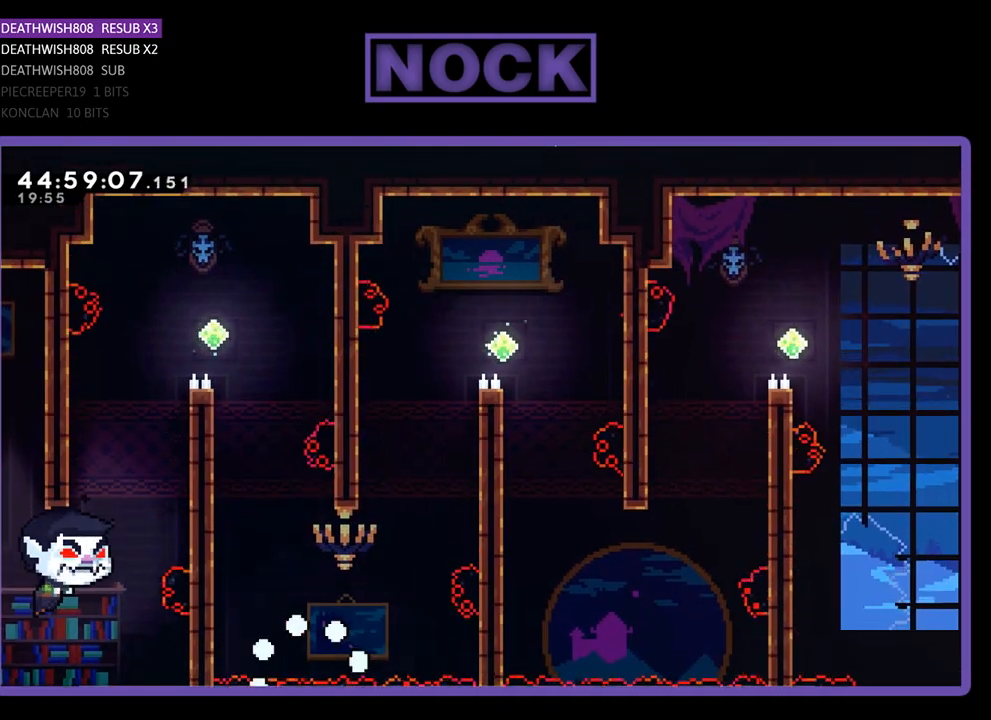
{"buttons": [], "events": []}
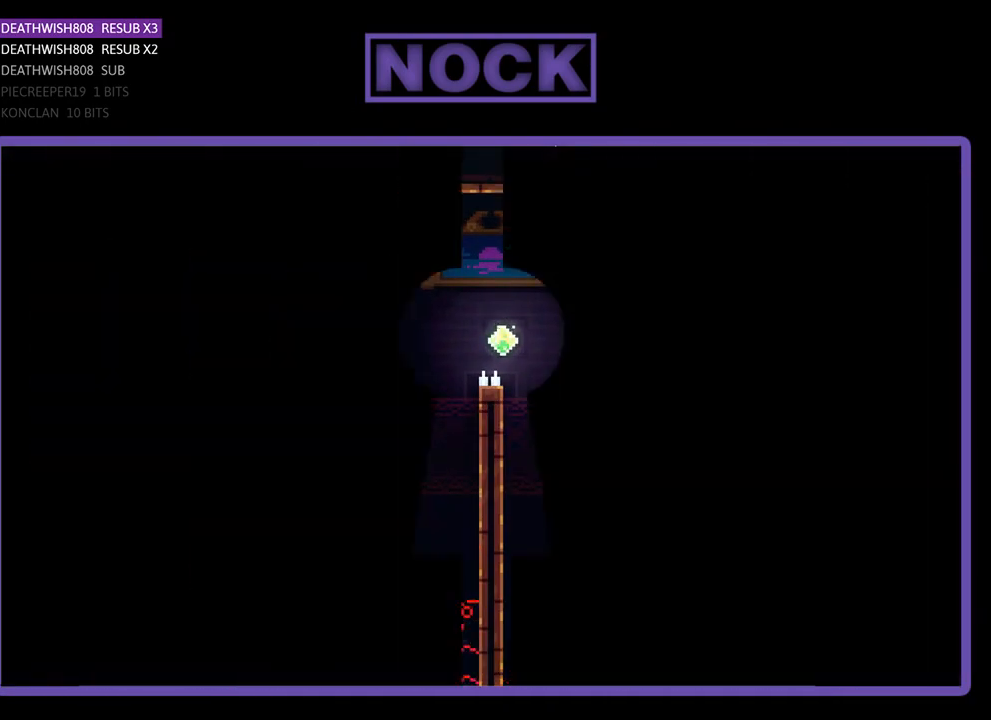
{"buttons": ["R2", "DPAD_RIGHT"], "events": [[267, "R2", "down"], [467, "DPAD_RIGHT", "down"]]}
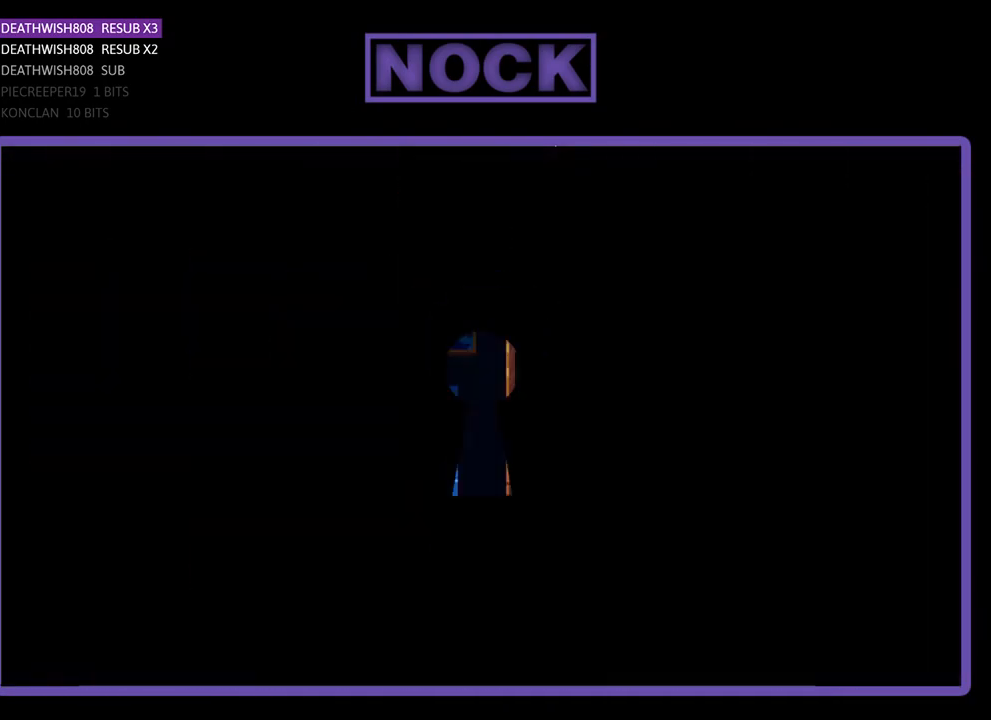
{"buttons": ["R2", "DPAD_RIGHT"], "events": []}
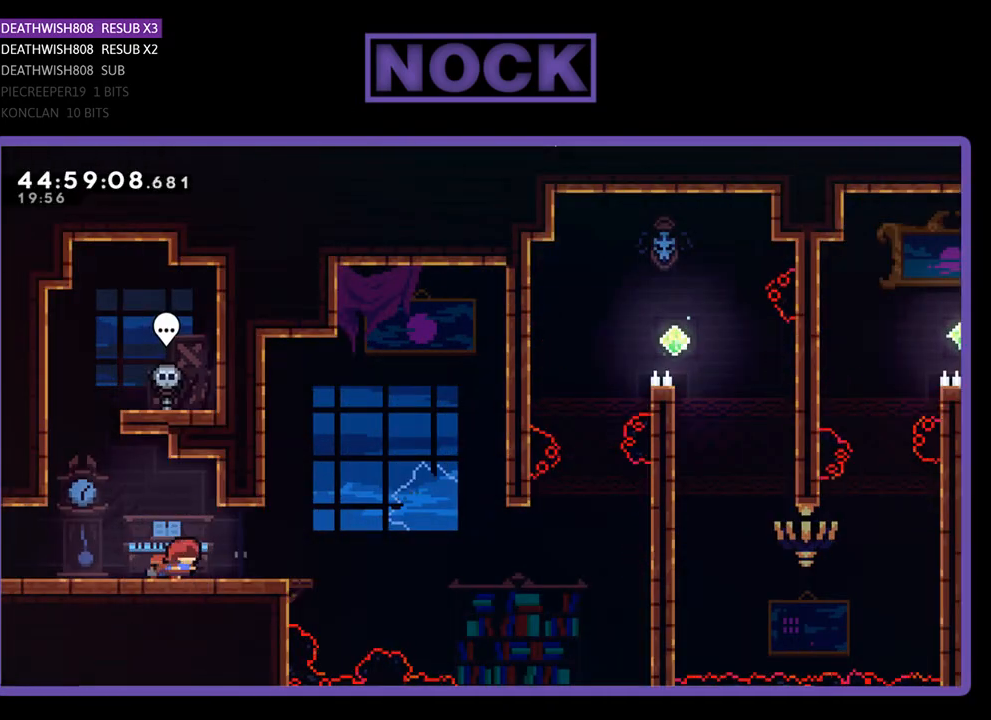
{"buttons": ["R2", "DPAD_RIGHT"], "events": []}
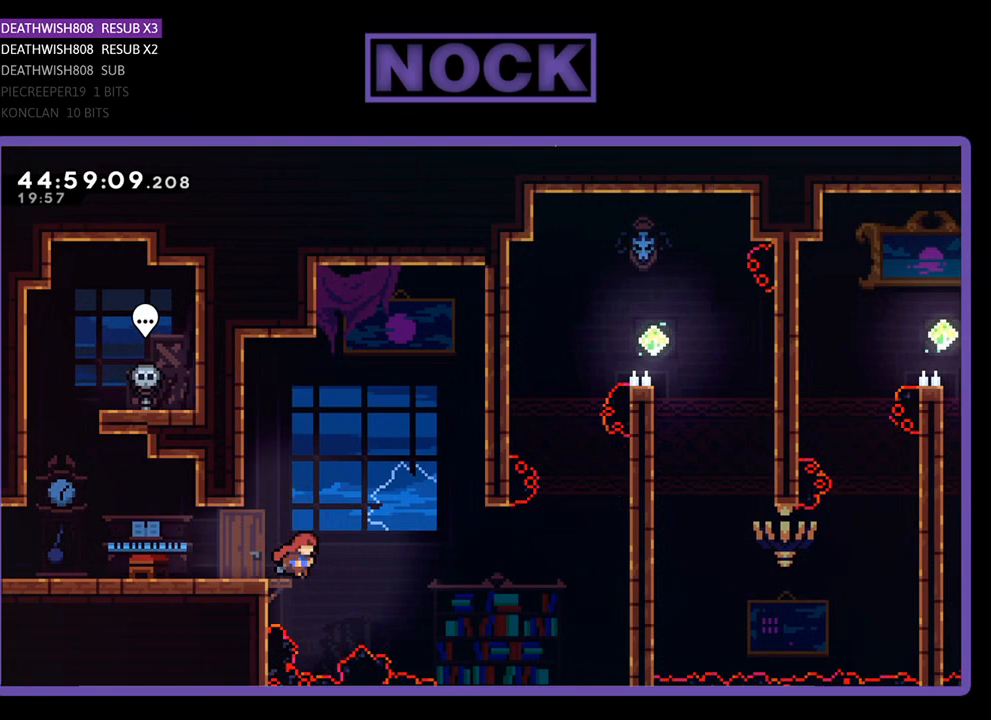
{"buttons": ["R2", "DPAD_UP", "DPAD_RIGHT"], "events": [[33, "CROSS", "down"], [467, "CROSS", "up"], [467, "DPAD_UP", "down"]]}
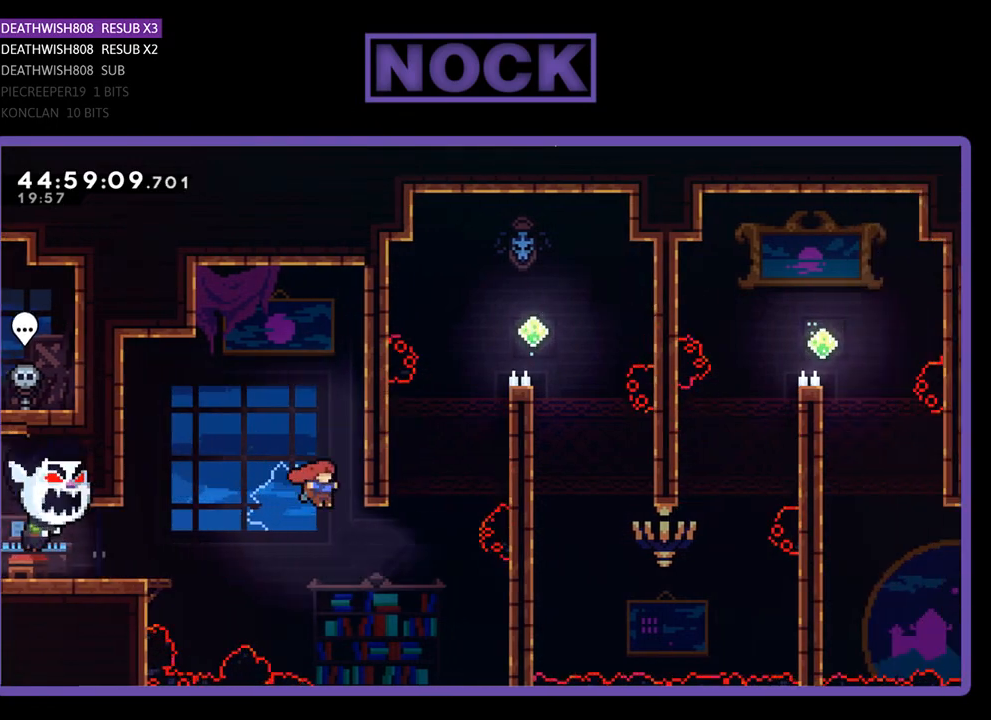
{"buttons": ["CIRCLE", "R2", "DPAD_UP", "DPAD_RIGHT"], "events": [[167, "CIRCLE", "down"]]}
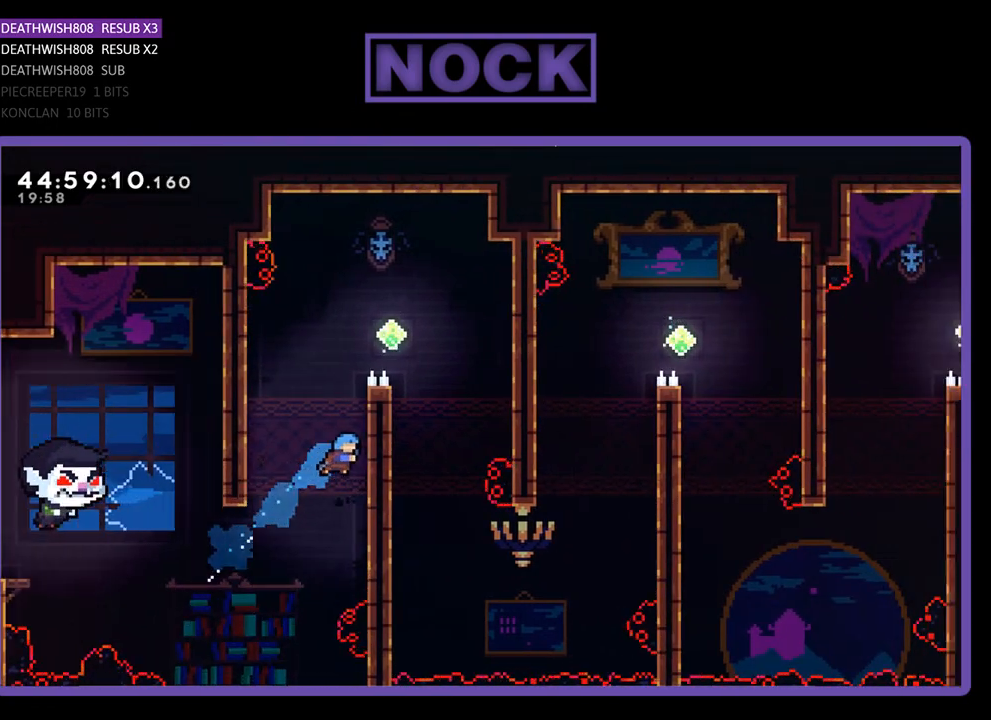
{"buttons": ["CROSS", "R2", "DPAD_UP", "DPAD_RIGHT"], "events": [[33, "CIRCLE", "up"], [100, "CROSS", "down"], [367, "CROSS", "up"], [500, "CROSS", "down"]]}
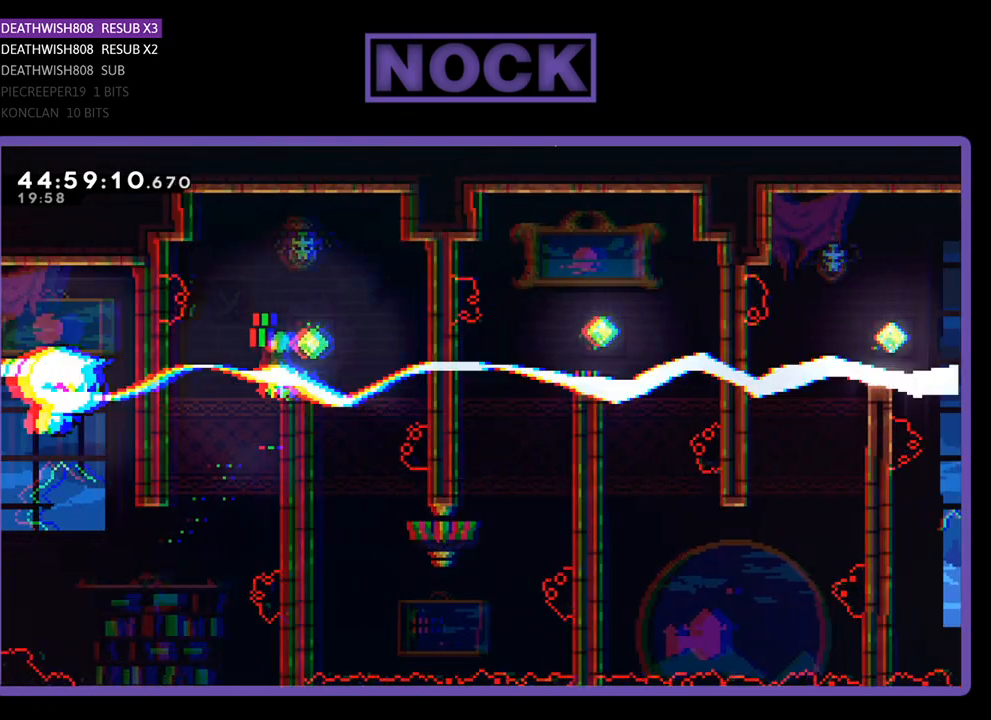
{"buttons": ["R2"], "events": [[33, "DPAD_UP", "up"], [233, "CROSS", "up"], [367, "DPAD_RIGHT", "up"]]}
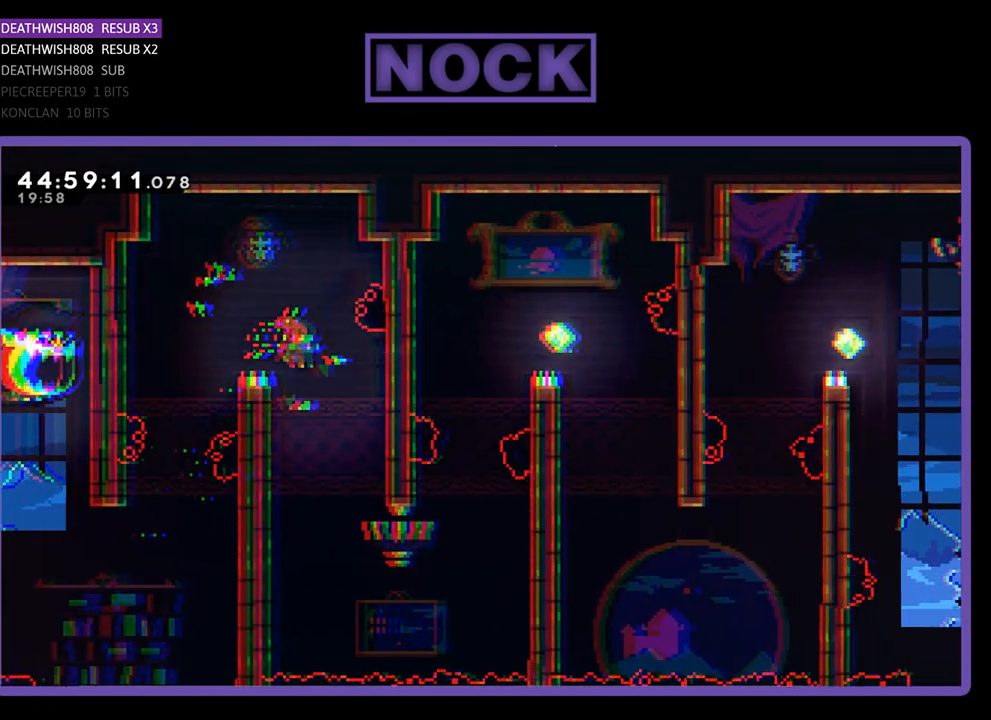
{"buttons": ["R2", "DPAD_DOWN"], "events": [[200, "DPAD_DOWN", "down"], [200, "DPAD_LEFT", "down"], [433, "DPAD_LEFT", "up"]]}
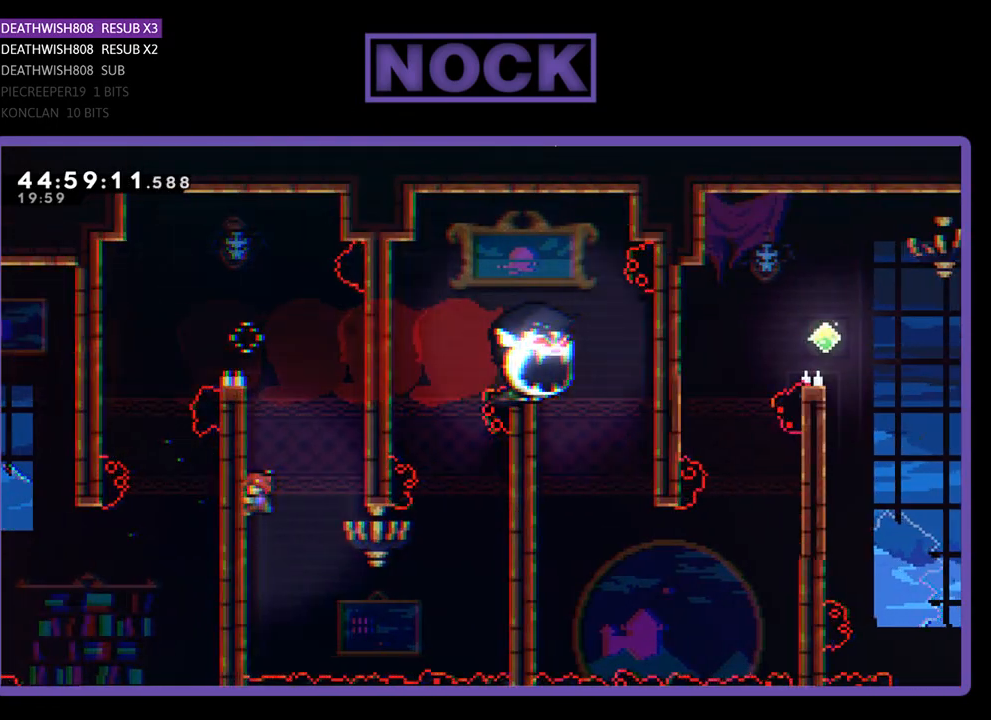
{"buttons": ["R2", "DPAD_DOWN", "DPAD_RIGHT"], "events": [[233, "DPAD_RIGHT", "down"]]}
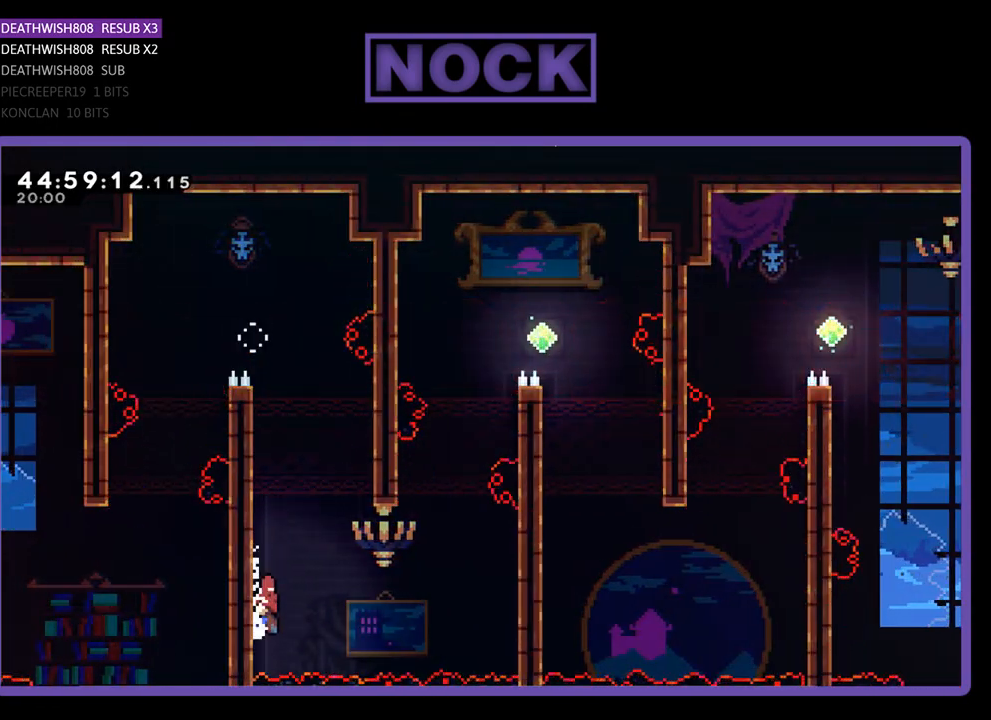
{"buttons": ["CIRCLE", "R2", "DPAD_UP", "DPAD_RIGHT"], "events": [[67, "DPAD_DOWN", "up"], [100, "CROSS", "down"], [333, "DPAD_UP", "down"], [433, "CROSS", "up"], [500, "CIRCLE", "down"]]}
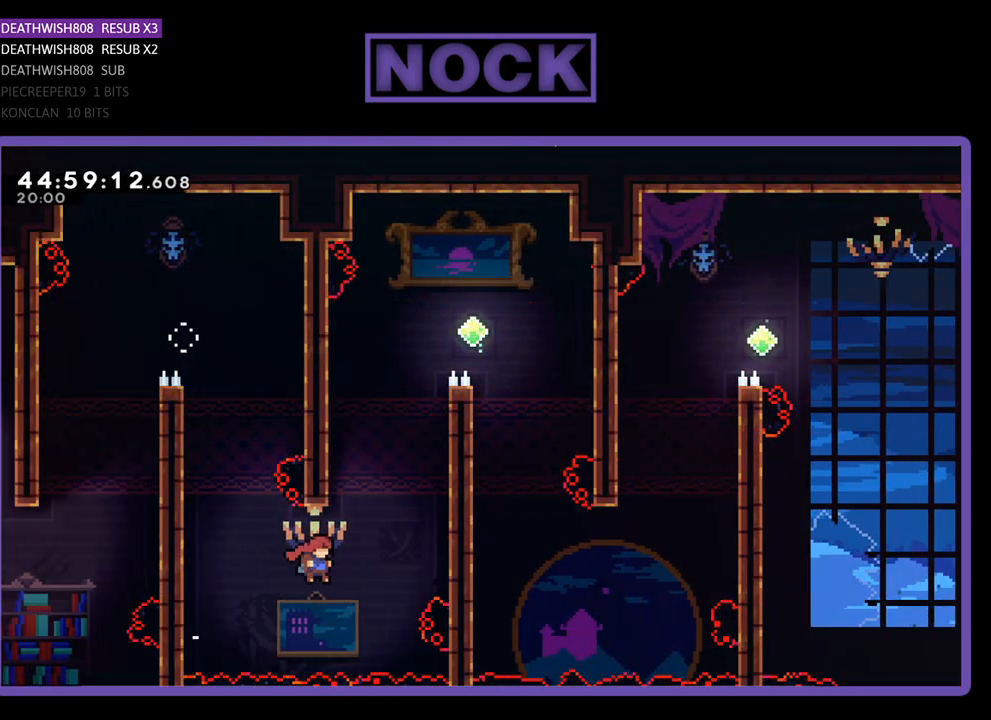
{"buttons": ["CROSS", "R2", "DPAD_UP", "DPAD_RIGHT"], "events": [[300, "CIRCLE", "up"], [400, "CROSS", "down"]]}
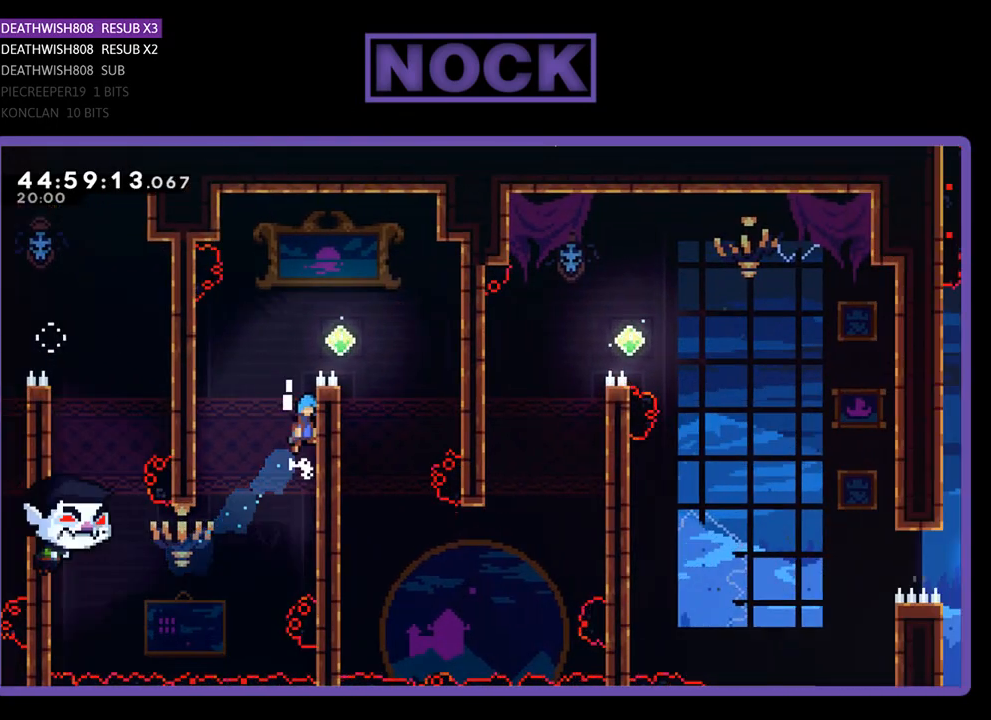
{"buttons": ["R2", "DPAD_RIGHT"], "events": [[133, "CROSS", "up"], [233, "CROSS", "down"], [300, "DPAD_UP", "up"], [500, "CROSS", "up"]]}
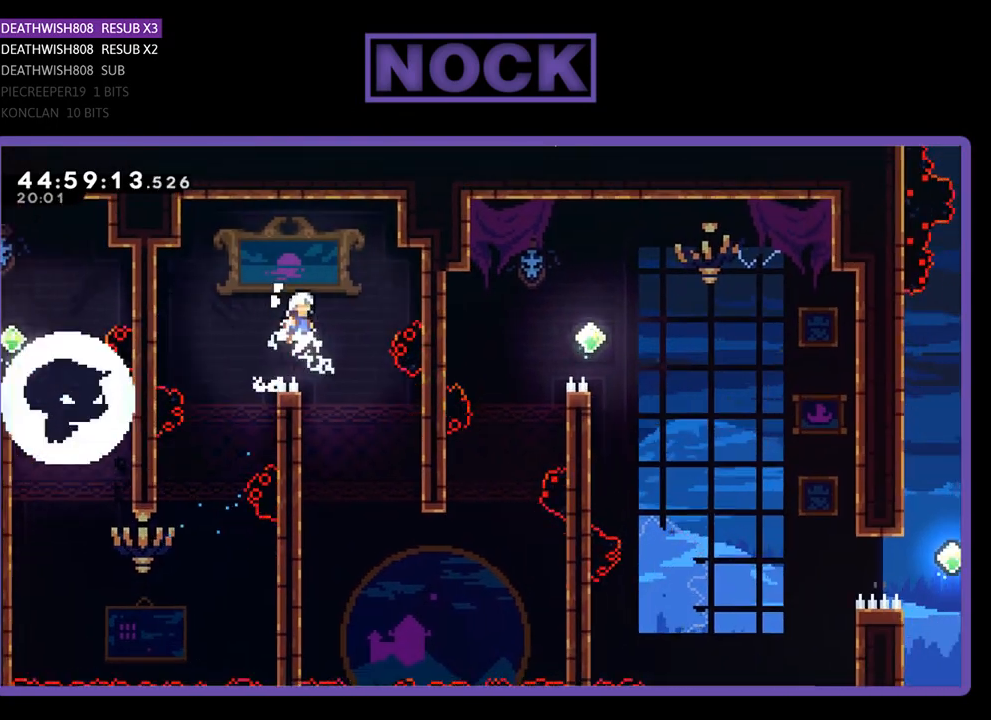
{"buttons": ["R2", "DPAD_LEFT"], "events": [[133, "DPAD_RIGHT", "up"], [433, "DPAD_LEFT", "down"]]}
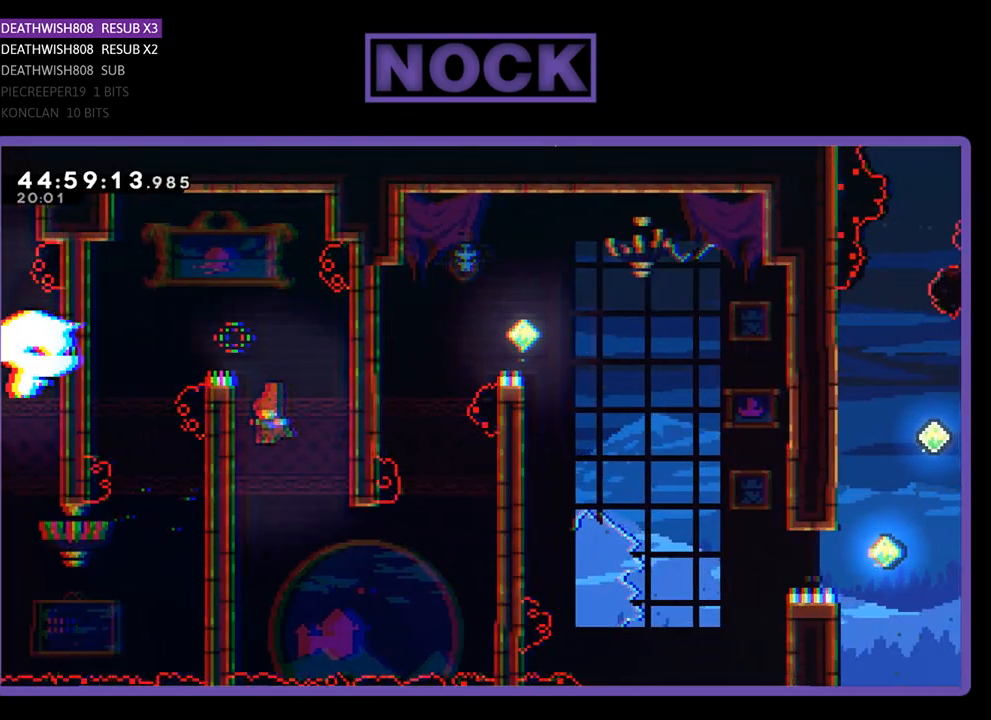
{"buttons": ["R2", "DPAD_DOWN"], "events": [[33, "DPAD_DOWN", "down"], [133, "DPAD_LEFT", "up"]]}
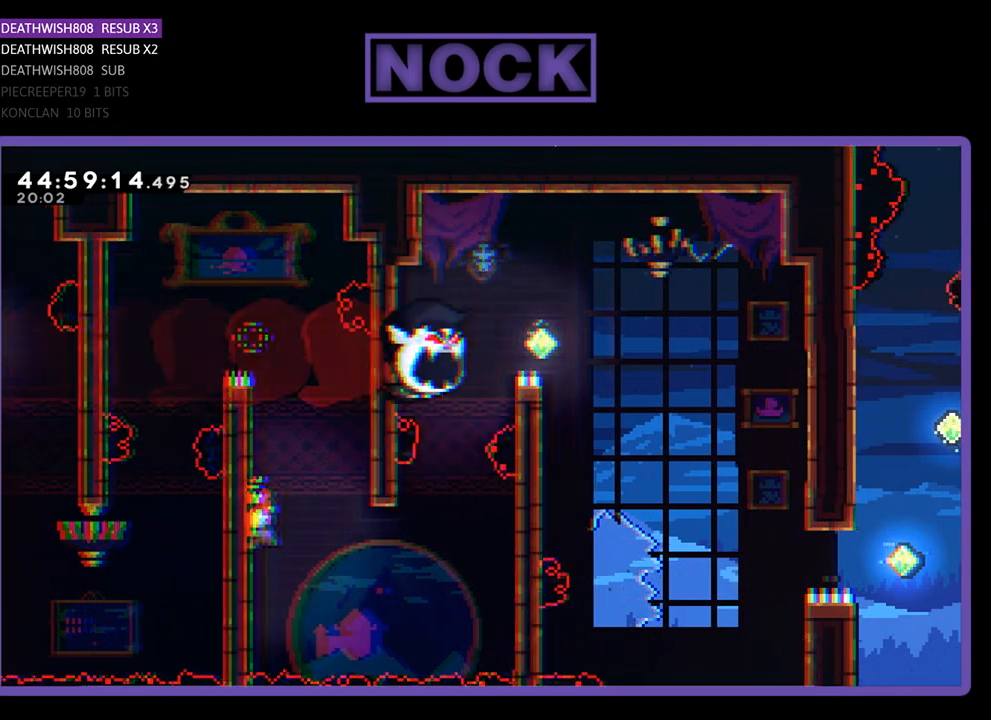
{"buttons": ["CROSS", "R2", "DPAD_RIGHT"], "events": [[133, "DPAD_RIGHT", "down"], [267, "DPAD_DOWN", "up"], [367, "CROSS", "down"]]}
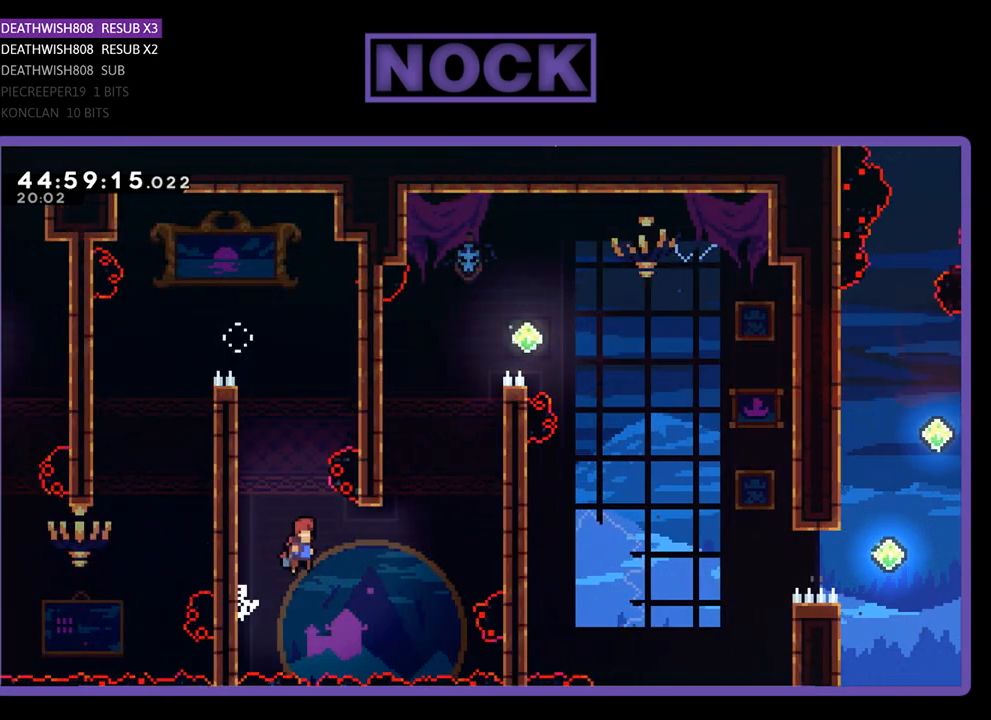
{"buttons": ["R2", "DPAD_UP", "DPAD_RIGHT"], "events": [[100, "CROSS", "up"], [300, "CIRCLE", "down"], [367, "DPAD_UP", "down"], [500, "CIRCLE", "up"]]}
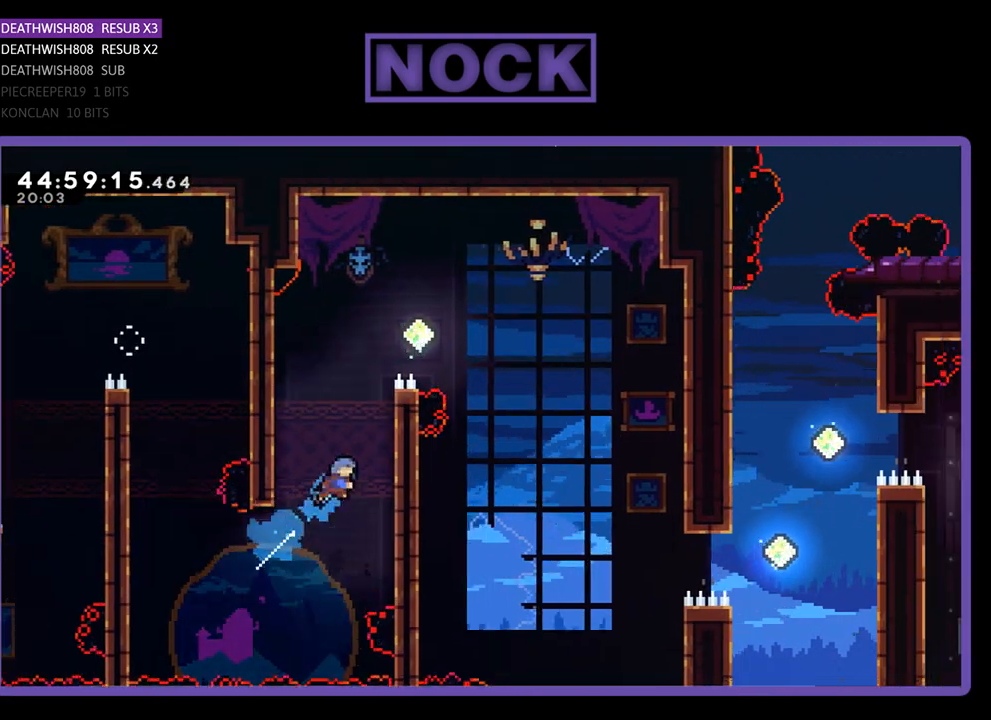
{"buttons": ["R2", "DPAD_UP", "DPAD_RIGHT"], "events": [[67, "CIRCLE", "down"], [267, "CIRCLE", "up"], [333, "CROSS", "down"], [500, "CROSS", "up"]]}
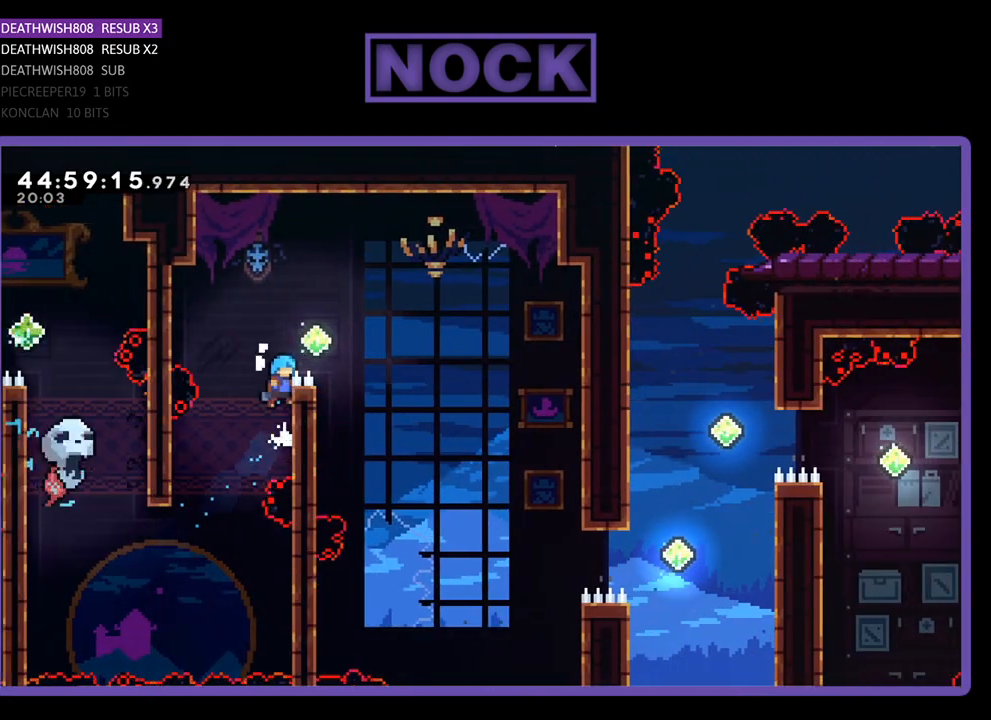
{"buttons": ["R2", "DPAD_RIGHT"], "events": [[67, "CROSS", "down"], [133, "DPAD_UP", "up"], [333, "CROSS", "up"]]}
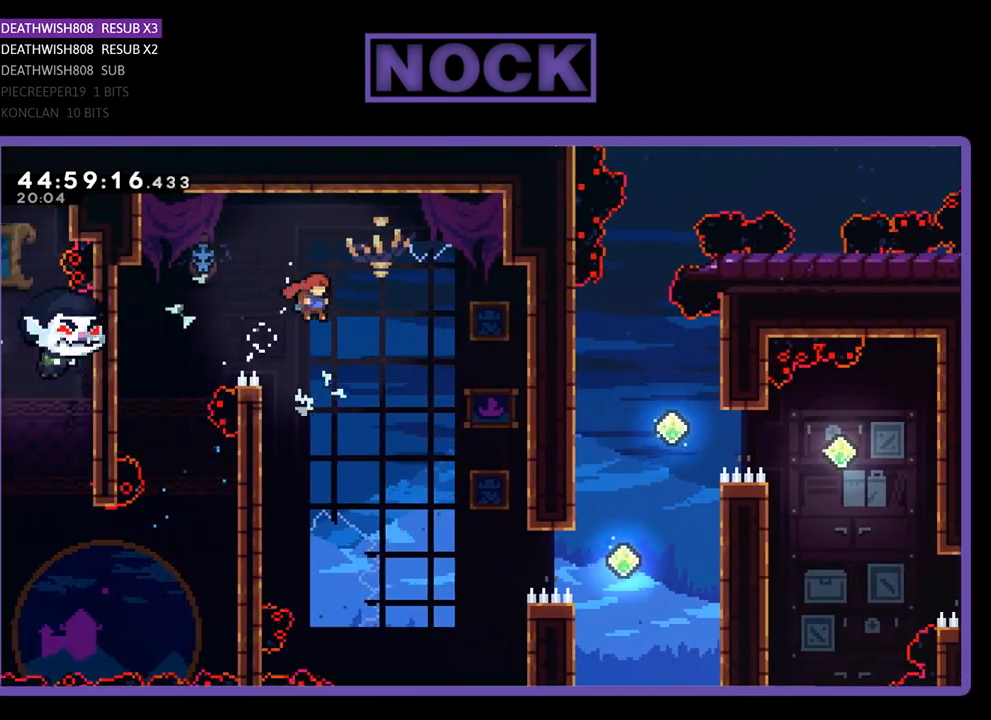
{"buttons": ["R2", "DPAD_RIGHT"], "events": []}
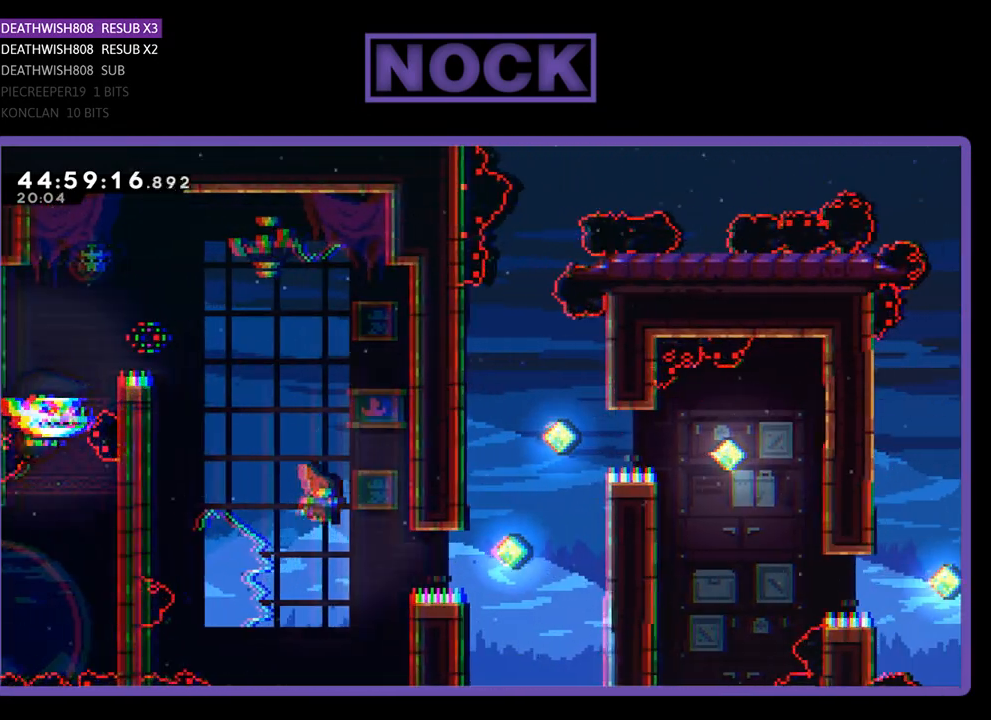
{"buttons": ["R2", "DPAD_RIGHT"], "events": [[67, "CIRCLE", "down"], [400, "CIRCLE", "up"]]}
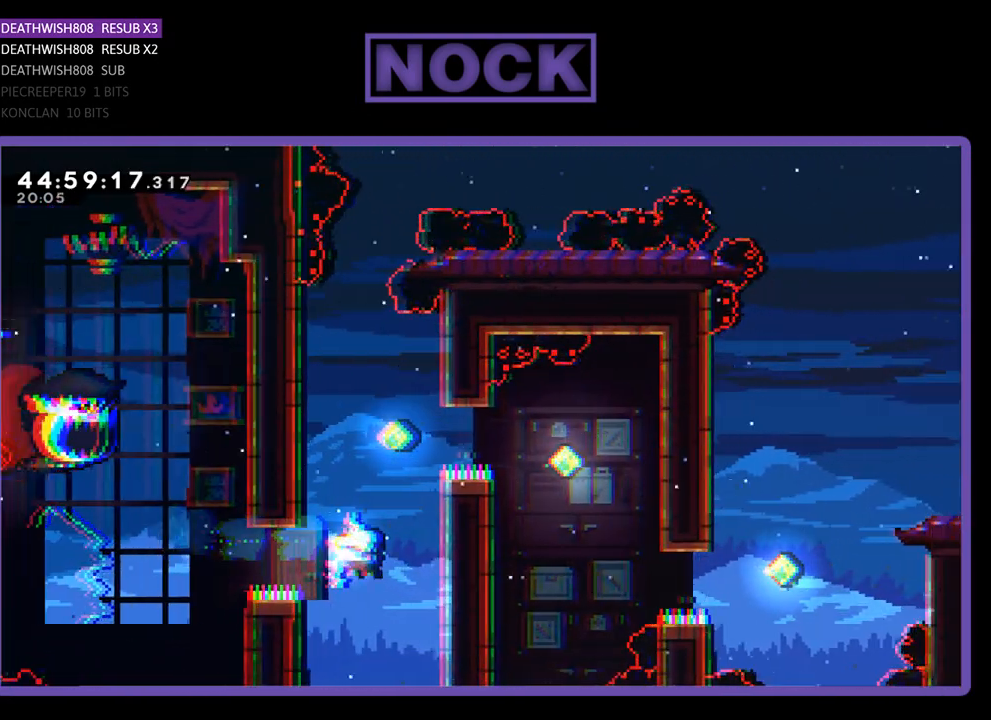
{"buttons": ["R2"], "events": [[33, "CIRCLE", "down"], [233, "CIRCLE", "up"], [400, "DPAD_RIGHT", "up"]]}
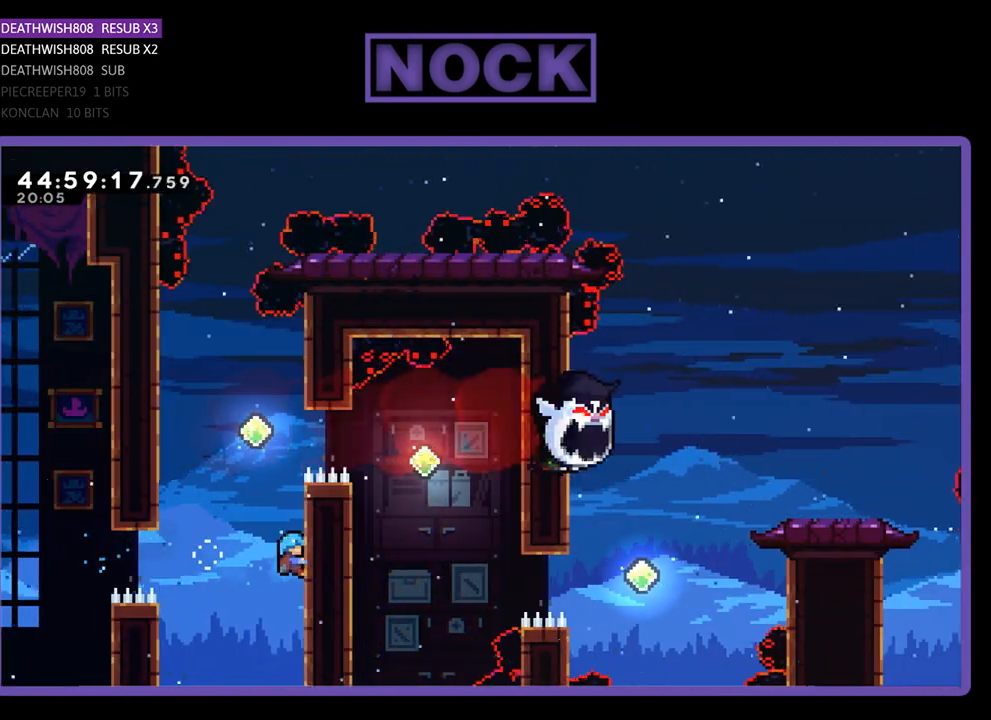
{"buttons": ["R2", "DPAD_UP"], "events": [[167, "DPAD_UP", "down"]]}
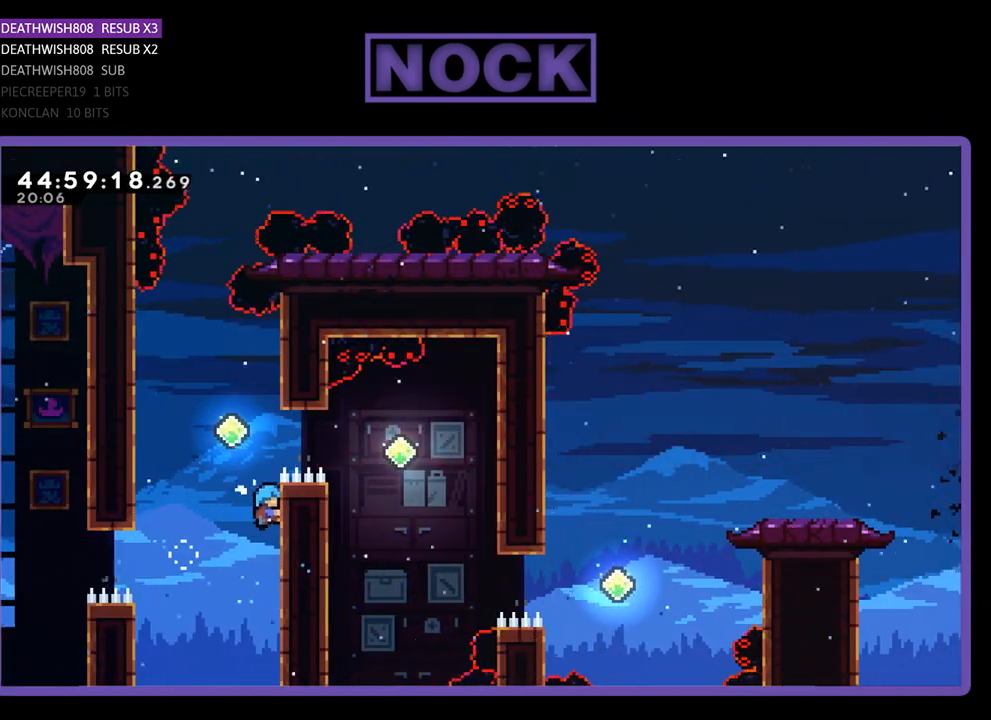
{"buttons": ["R2", "DPAD_RIGHT"], "events": [[200, "CROSS", "down"], [233, "DPAD_LEFT", "down"], [367, "DPAD_LEFT", "up"], [400, "DPAD_RIGHT", "down"], [467, "CROSS", "up"], [467, "DPAD_UP", "up"]]}